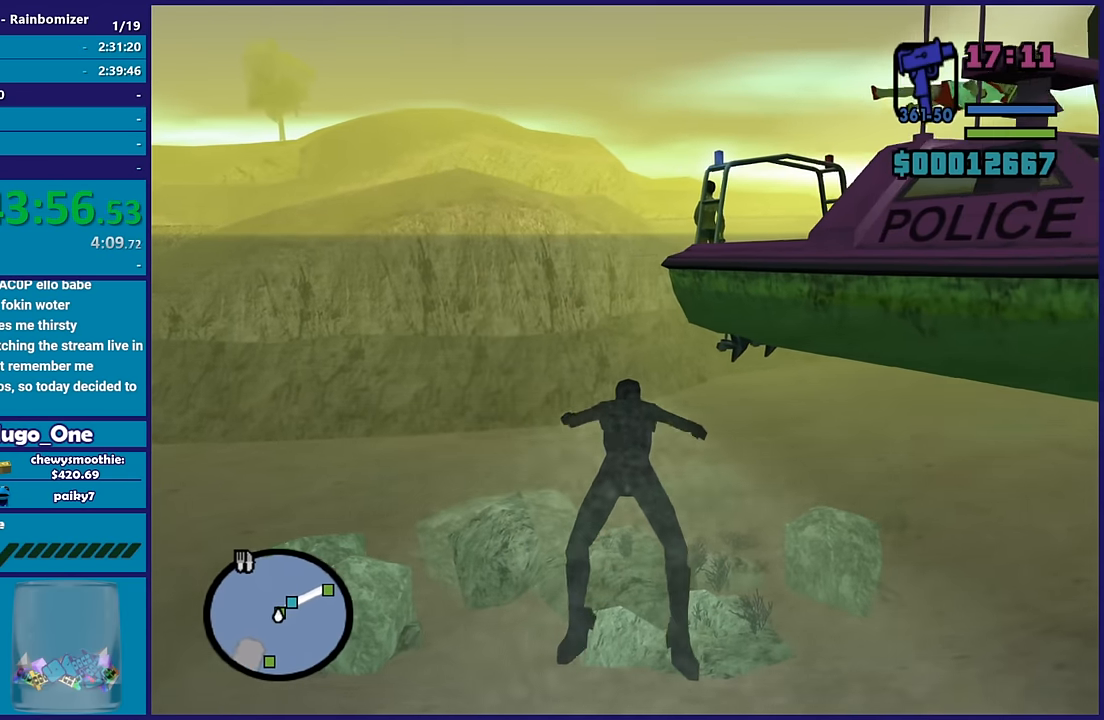
Gameplay with a controller (Xbox layout); each line is a JSON object with the inputs held at the frame after it. "button_events" lists button changes between this image and that frame as [ms after this image, input, new state], when the widget could be followed in between (sticks are given only as held states).
{"buttons": [], "left_stick": "up-right", "right_stick": "down", "button_events": [[50, "A", "up"], [150, "A", "down"], [200, "A", "up"]]}
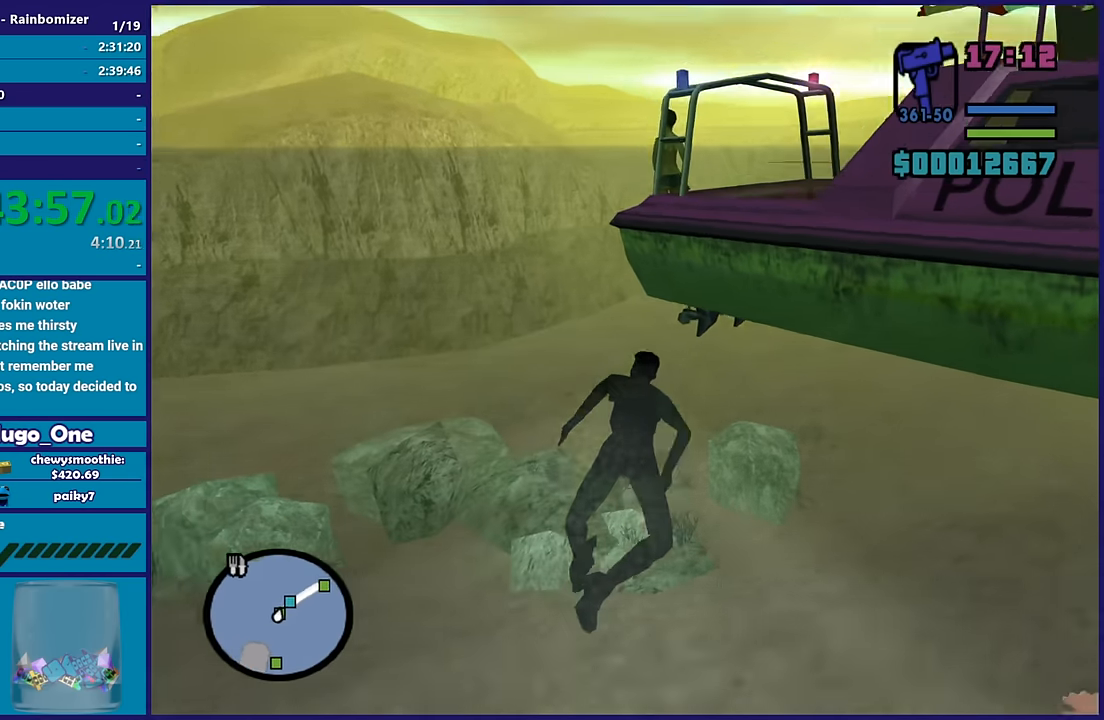
{"buttons": [], "left_stick": "center", "right_stick": "center", "button_events": [[367, "X", "down"], [483, "X", "up"]]}
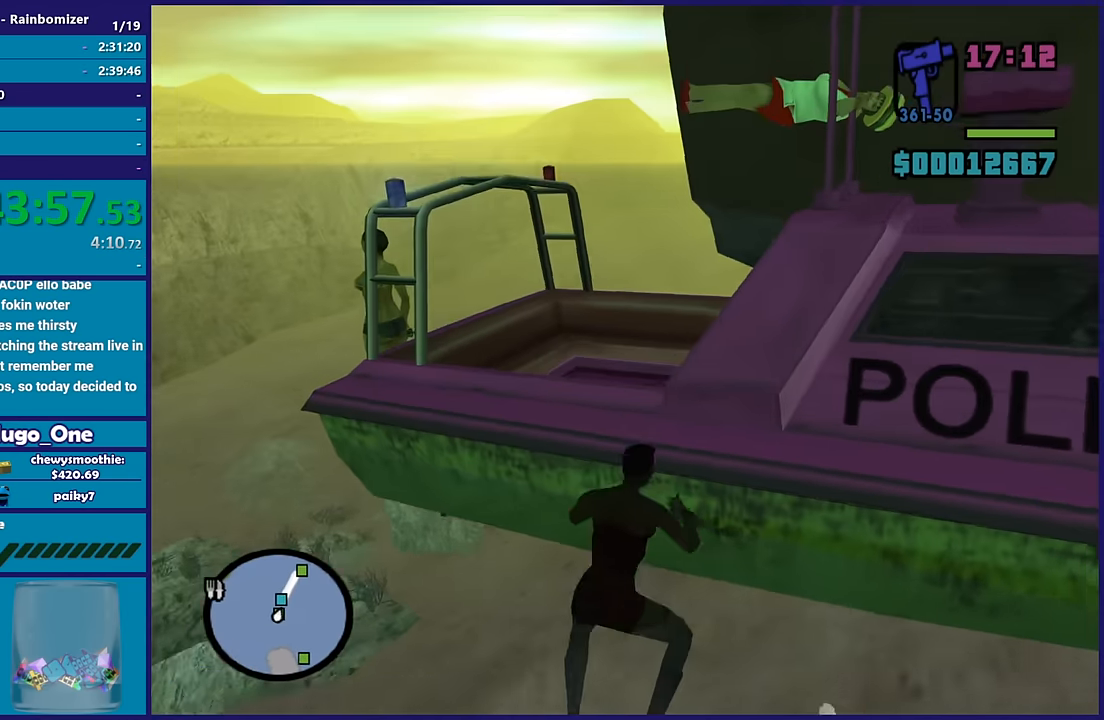
{"buttons": [], "left_stick": "center", "right_stick": "down-left", "button_events": [[67, "X", "down"], [167, "X", "up"]]}
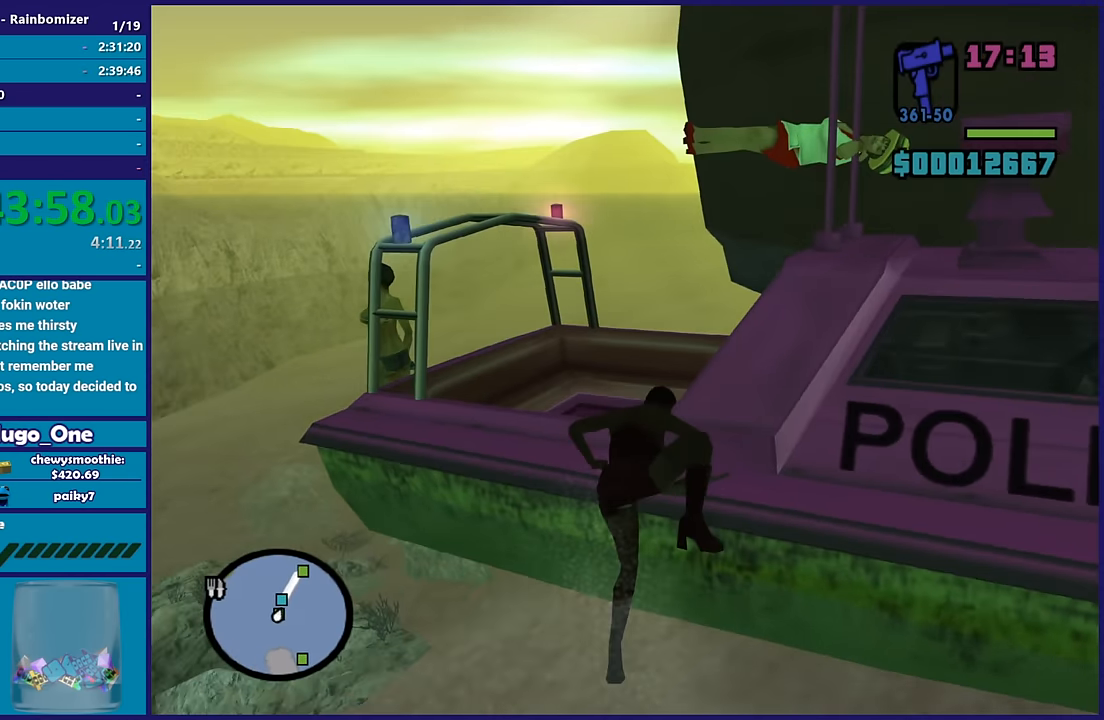
{"buttons": [], "left_stick": "up", "right_stick": "center", "button_events": []}
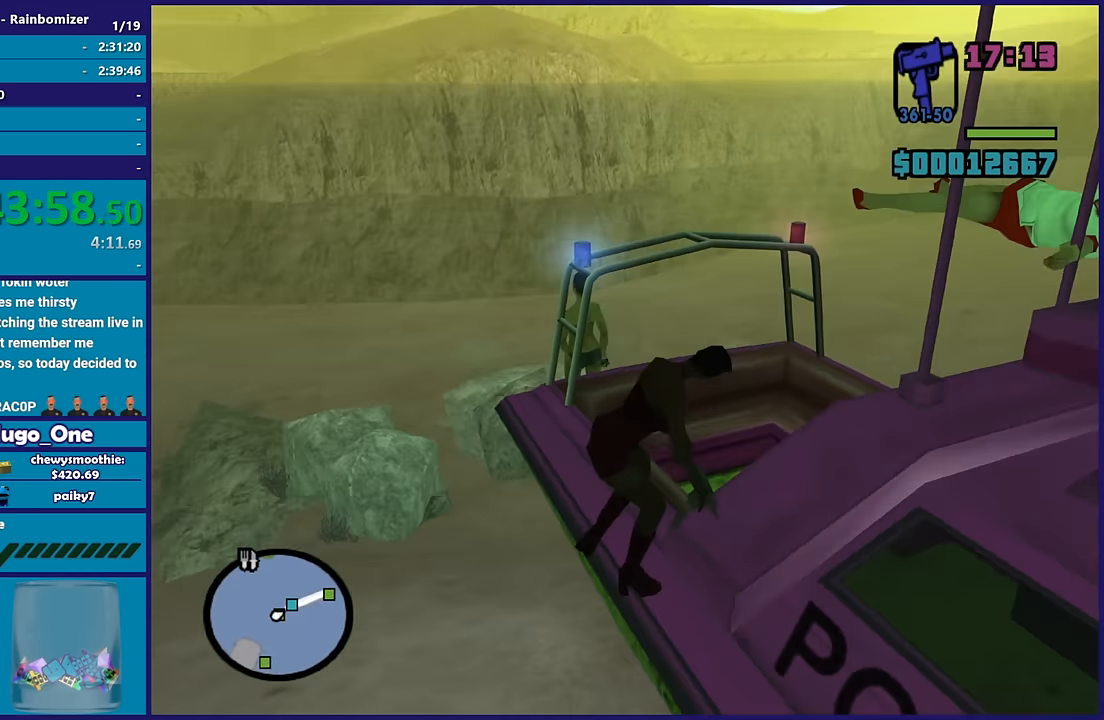
{"buttons": [], "left_stick": "center", "right_stick": "center", "button_events": []}
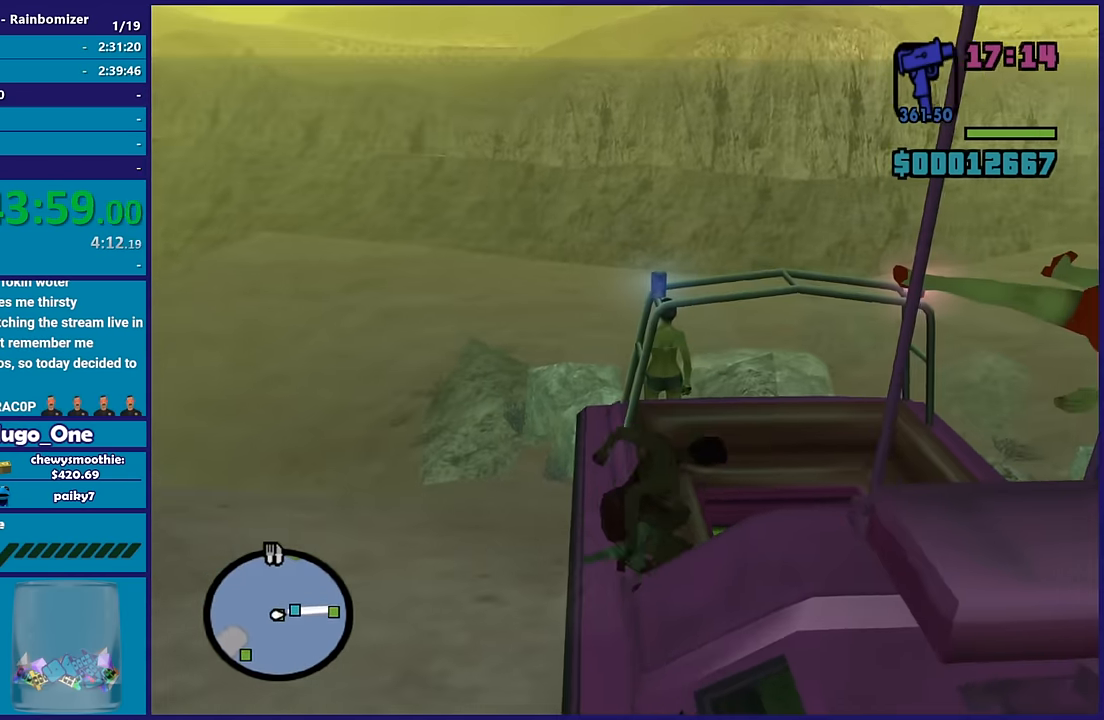
{"buttons": ["L2"], "left_stick": "up", "right_stick": "center", "button_events": [[50, "L2", "down"]]}
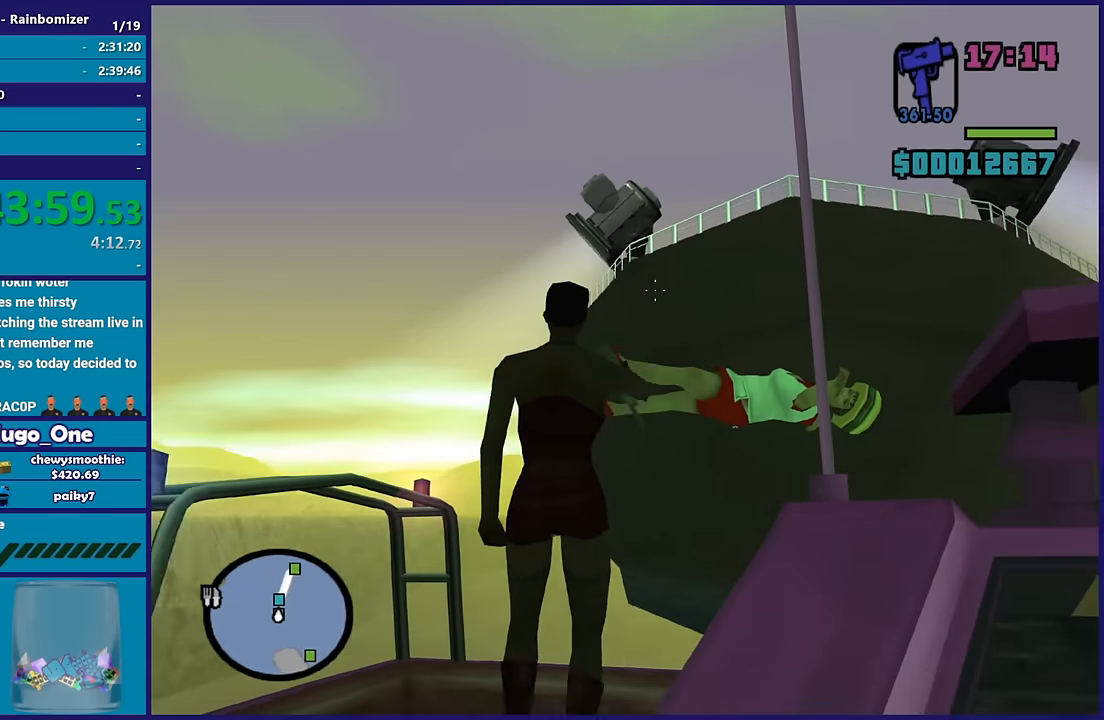
{"buttons": ["L2"], "left_stick": "center", "right_stick": "down-left", "button_events": []}
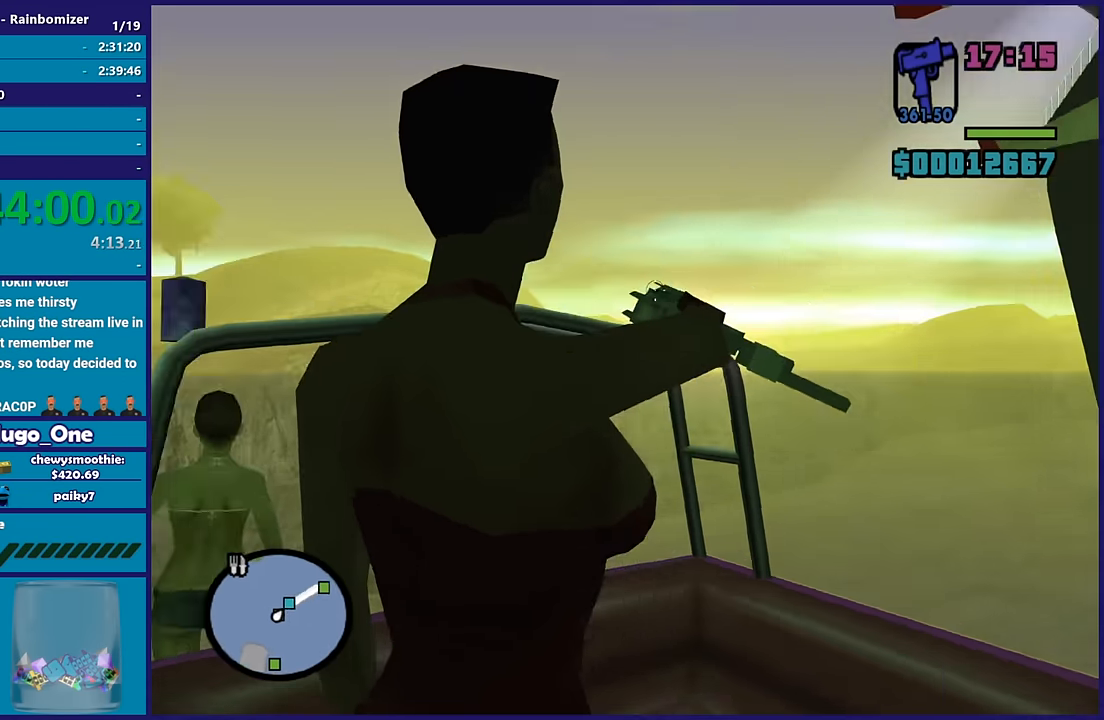
{"buttons": ["L2"], "left_stick": "center", "right_stick": "center", "button_events": []}
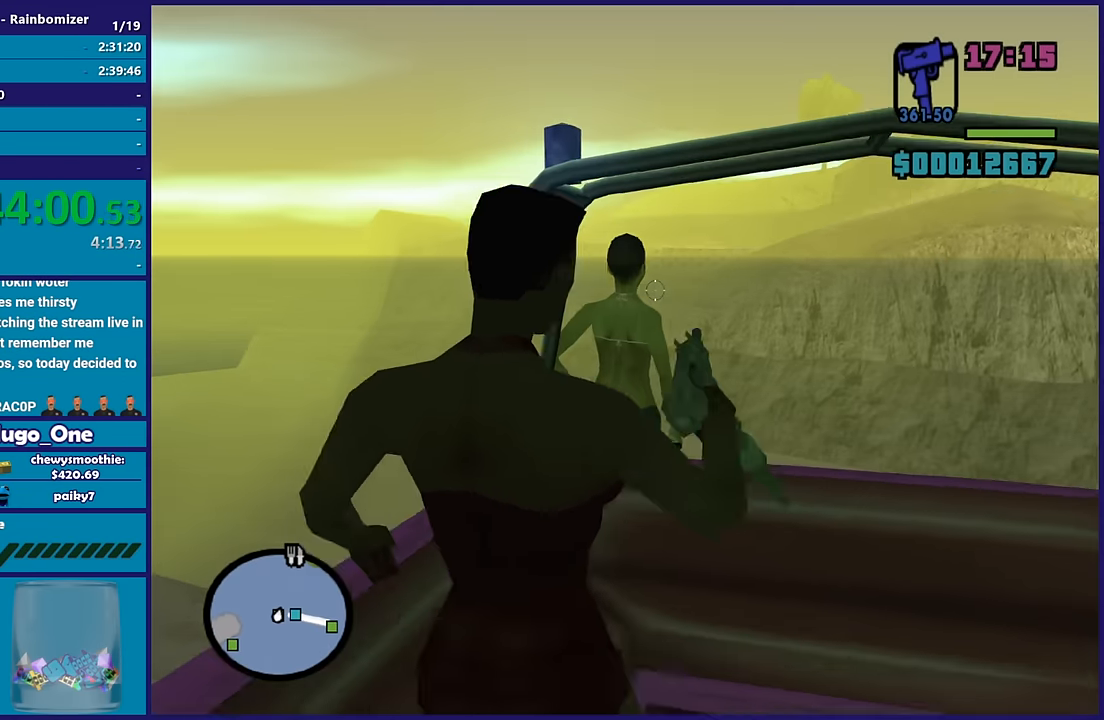
{"buttons": ["L2"], "left_stick": "center", "right_stick": "down-left", "button_events": []}
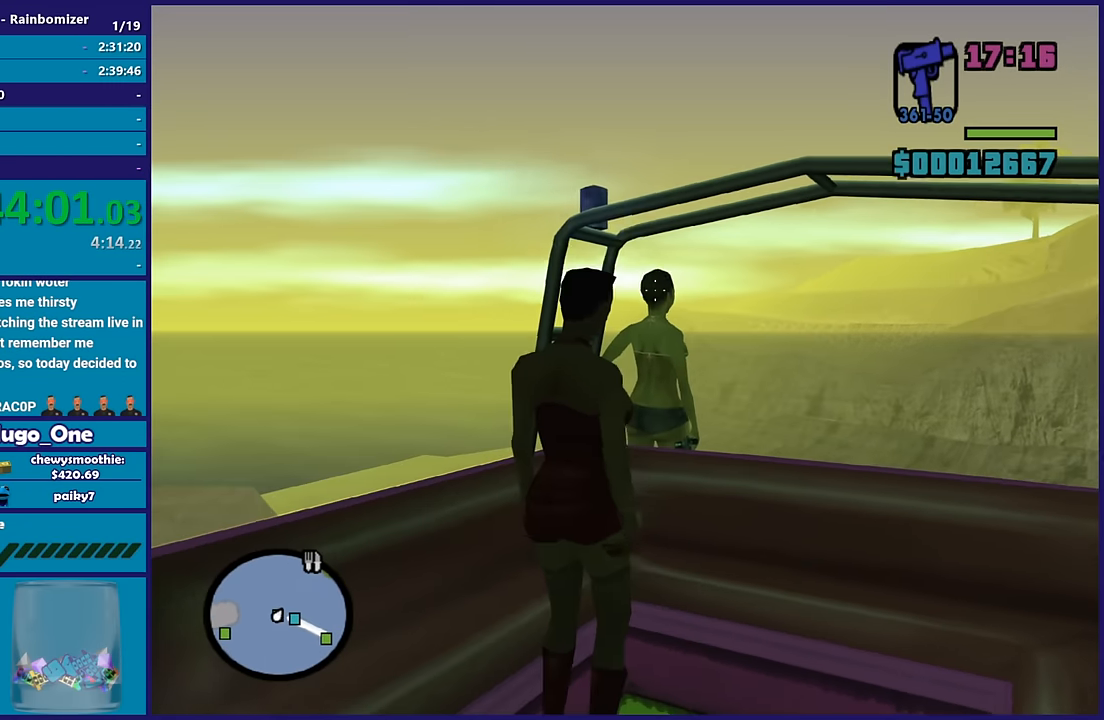
{"buttons": ["L2"], "left_stick": "center", "right_stick": "center", "button_events": [[300, "R2", "down"], [417, "R2", "up"]]}
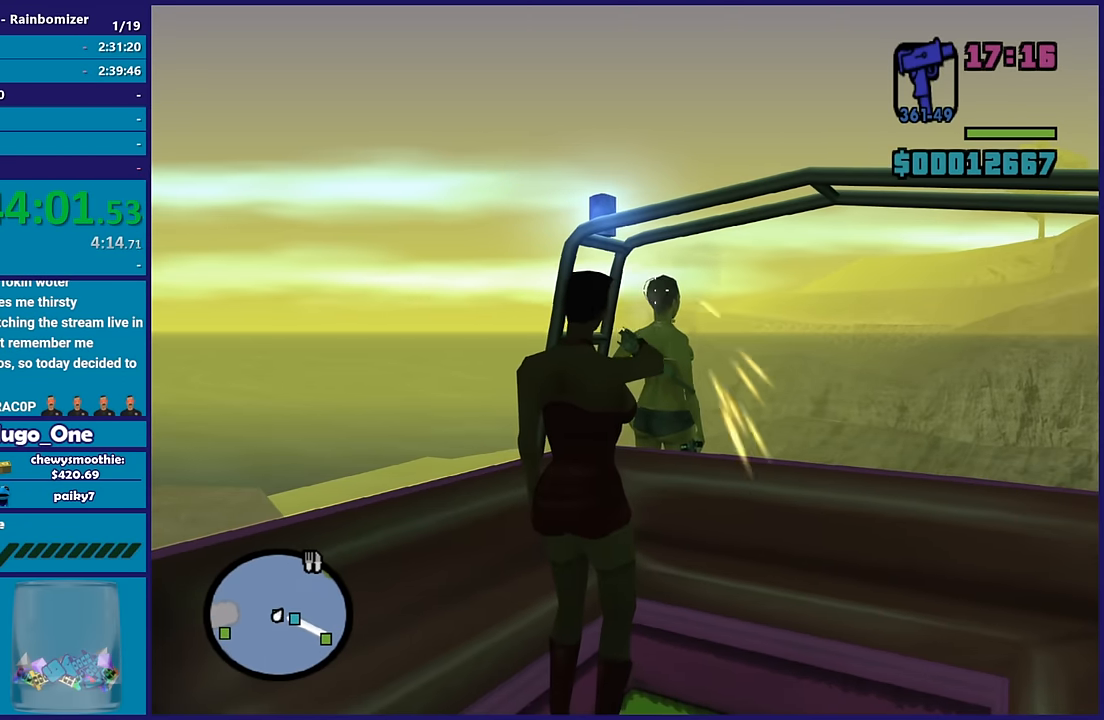
{"buttons": ["L2", "R2"], "left_stick": "up-right", "right_stick": "center", "button_events": [[484, "R2", "down"]]}
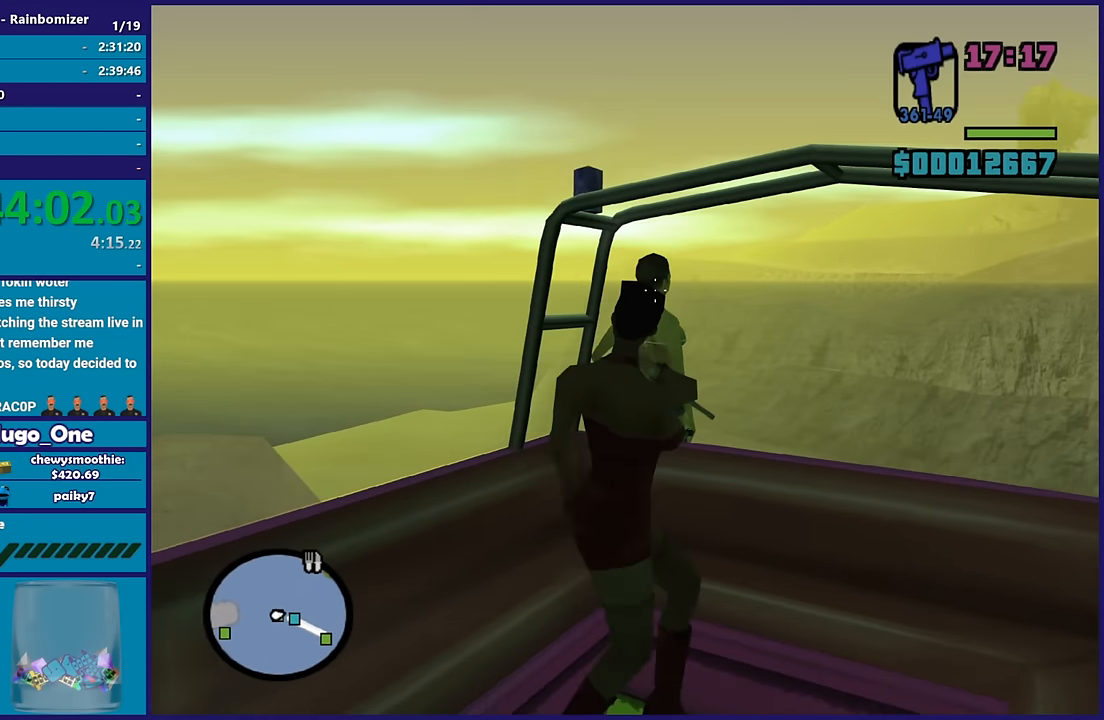
{"buttons": ["L2"], "left_stick": "up-right", "right_stick": "left", "button_events": [[134, "R2", "up"]]}
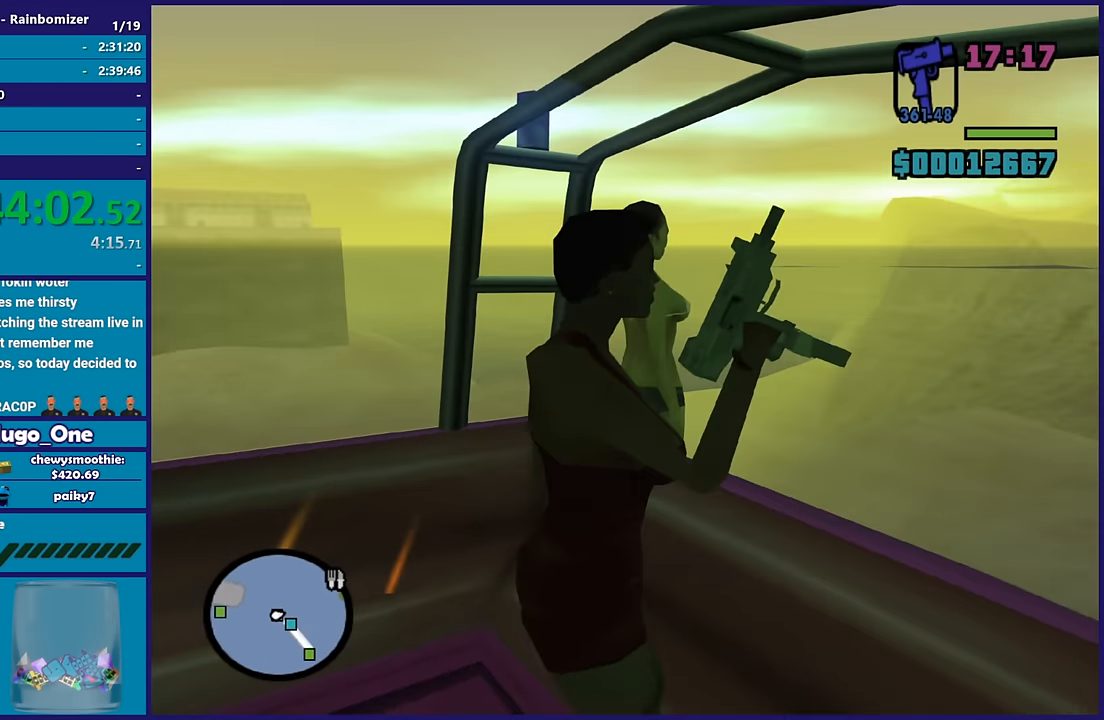
{"buttons": ["L2"], "left_stick": "center", "right_stick": "center", "button_events": []}
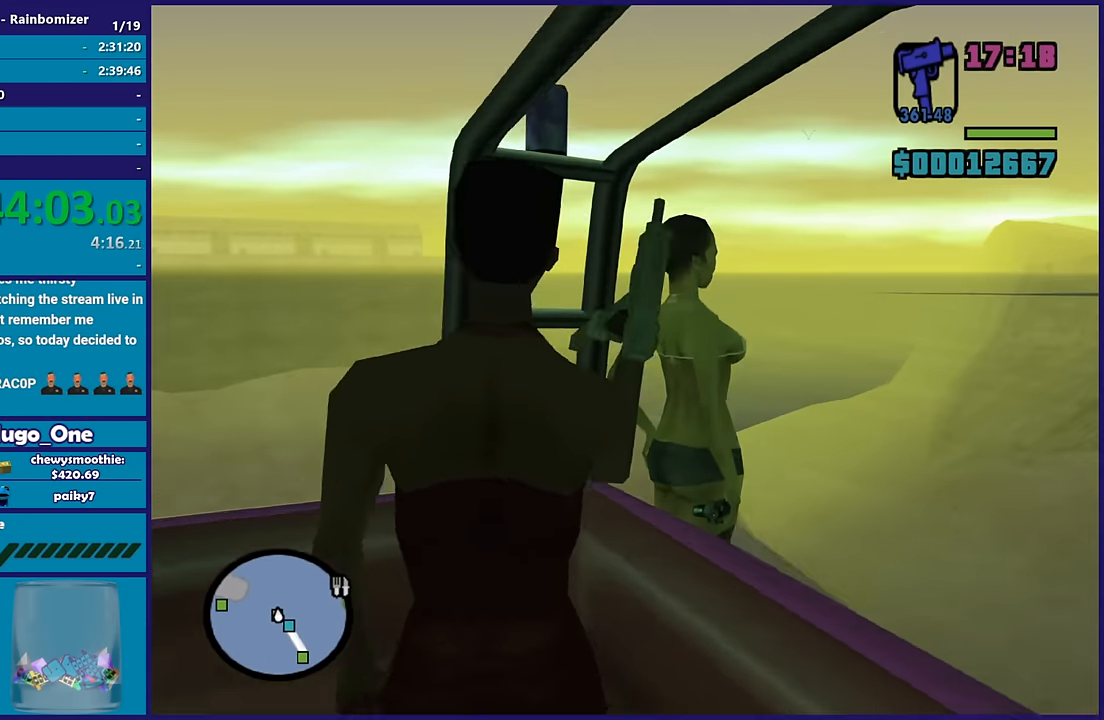
{"buttons": ["L2"], "left_stick": "center", "right_stick": "down", "button_events": [[234, "R2", "down"], [350, "R2", "up"]]}
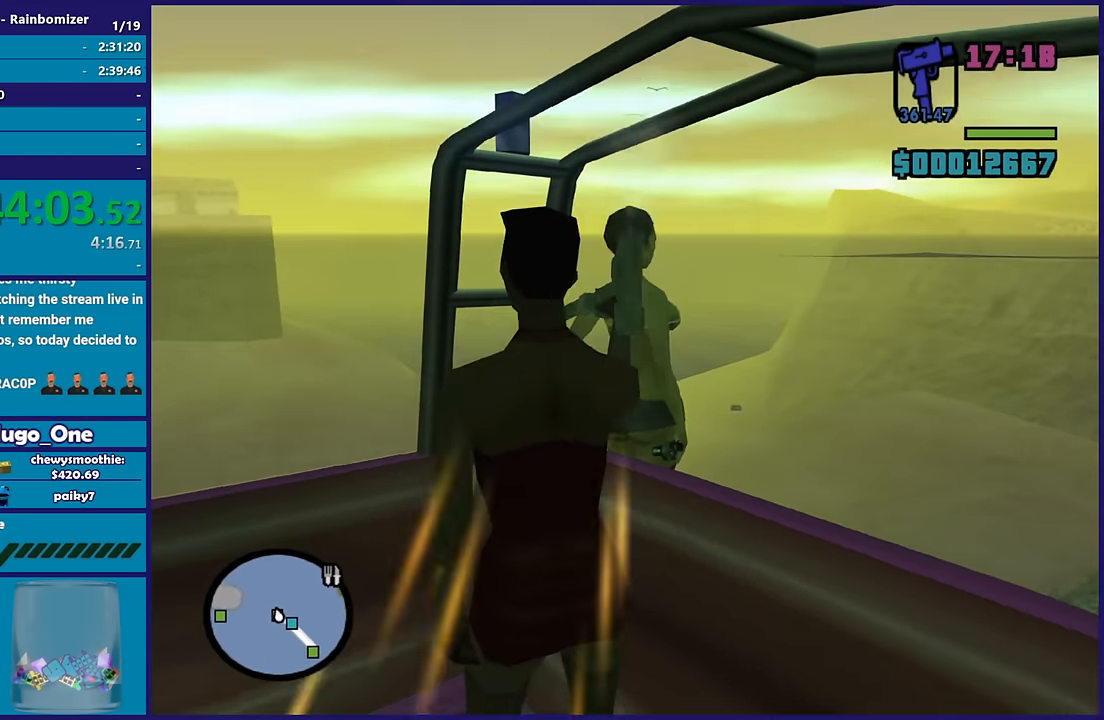
{"buttons": [], "left_stick": "left", "right_stick": "left", "button_events": [[67, "R2", "down"], [134, "R2", "up"], [184, "L2", "up"]]}
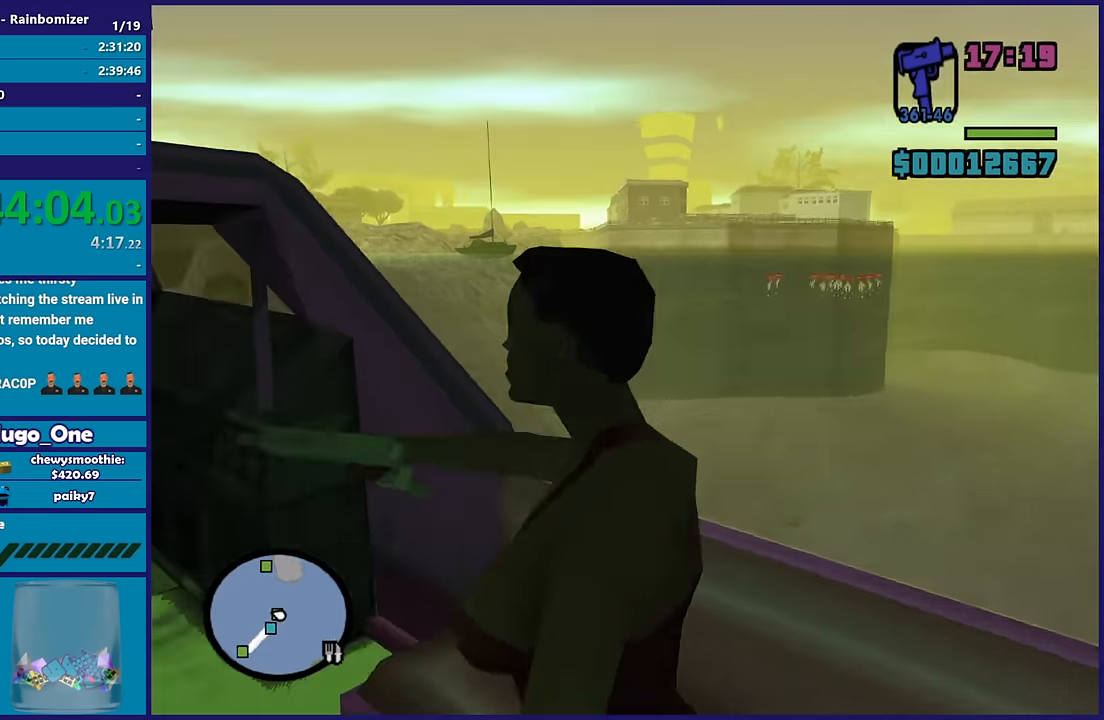
{"buttons": [], "left_stick": "center", "right_stick": "center", "button_events": [[250, "Y", "down"], [400, "Y", "up"]]}
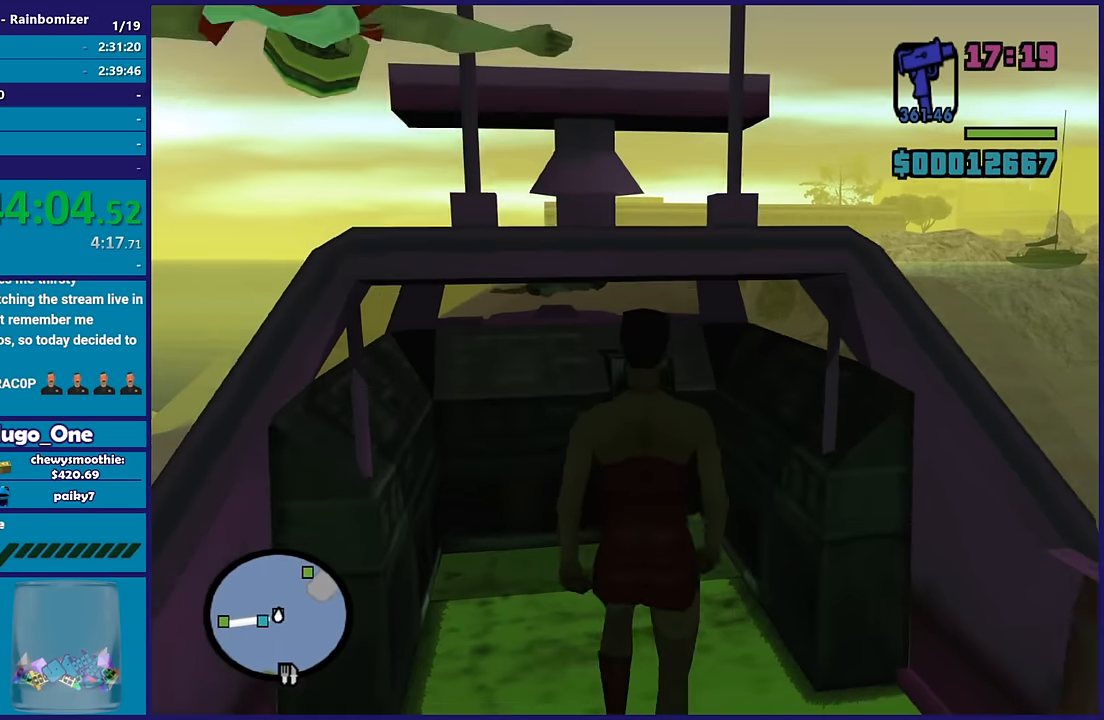
{"buttons": [], "left_stick": "center", "right_stick": "center", "button_events": []}
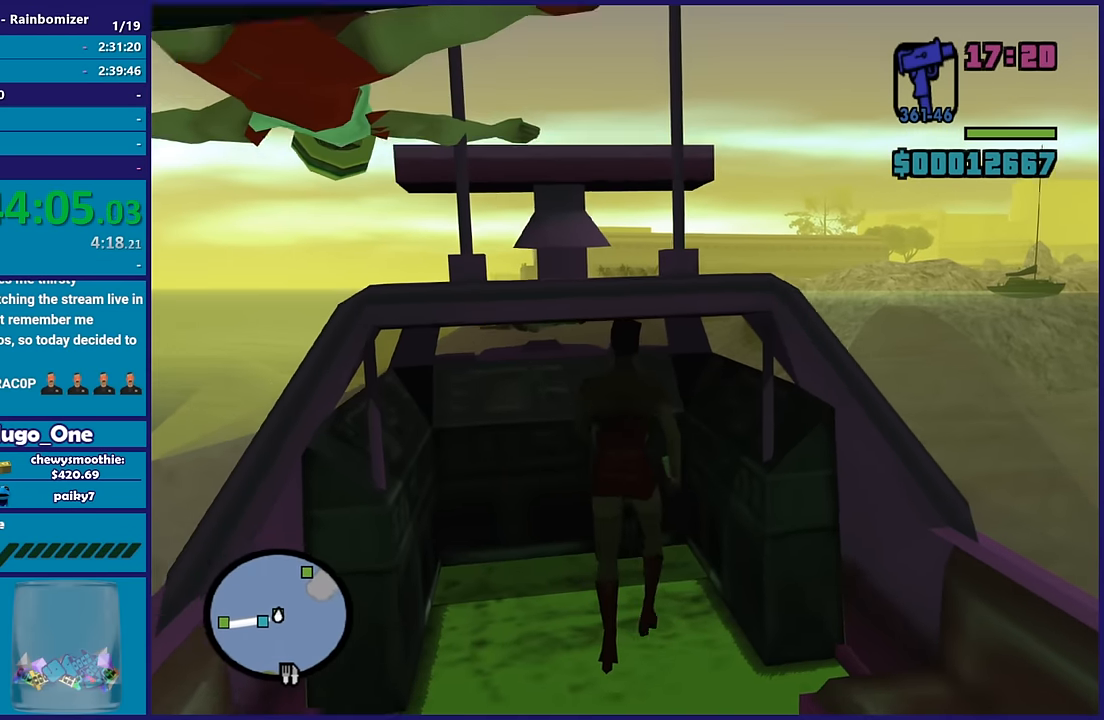
{"buttons": [], "left_stick": "right", "right_stick": "center", "button_events": []}
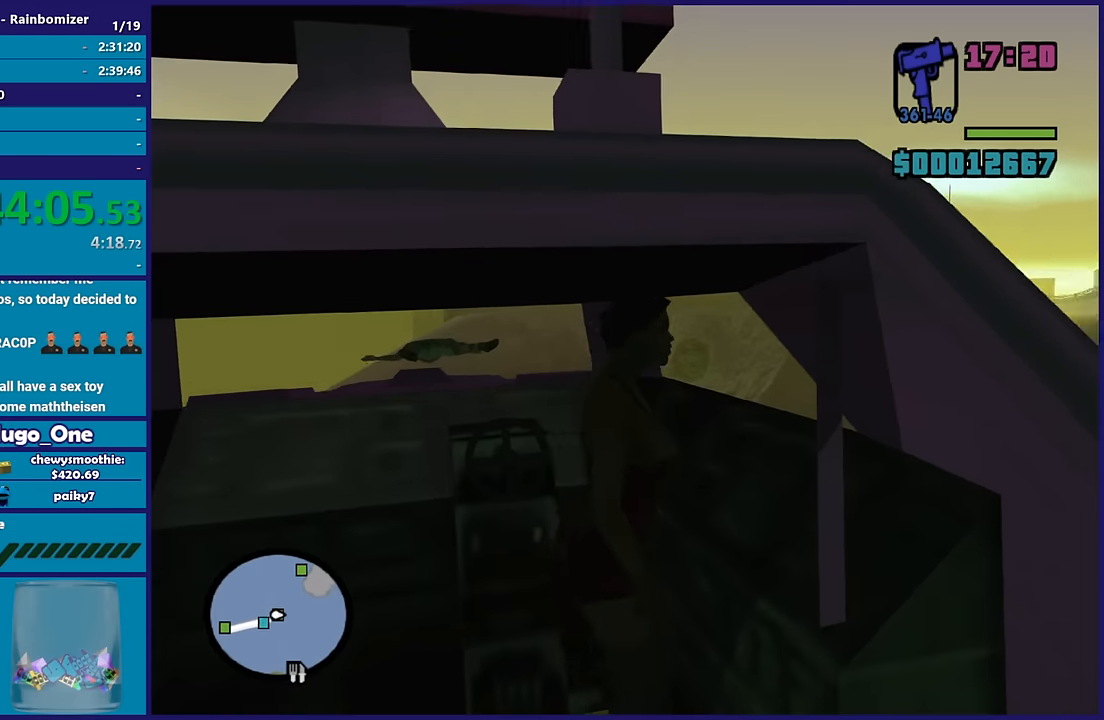
{"buttons": [], "left_stick": "center", "right_stick": "center", "button_events": [[383, "Y", "down"], [500, "Y", "up"]]}
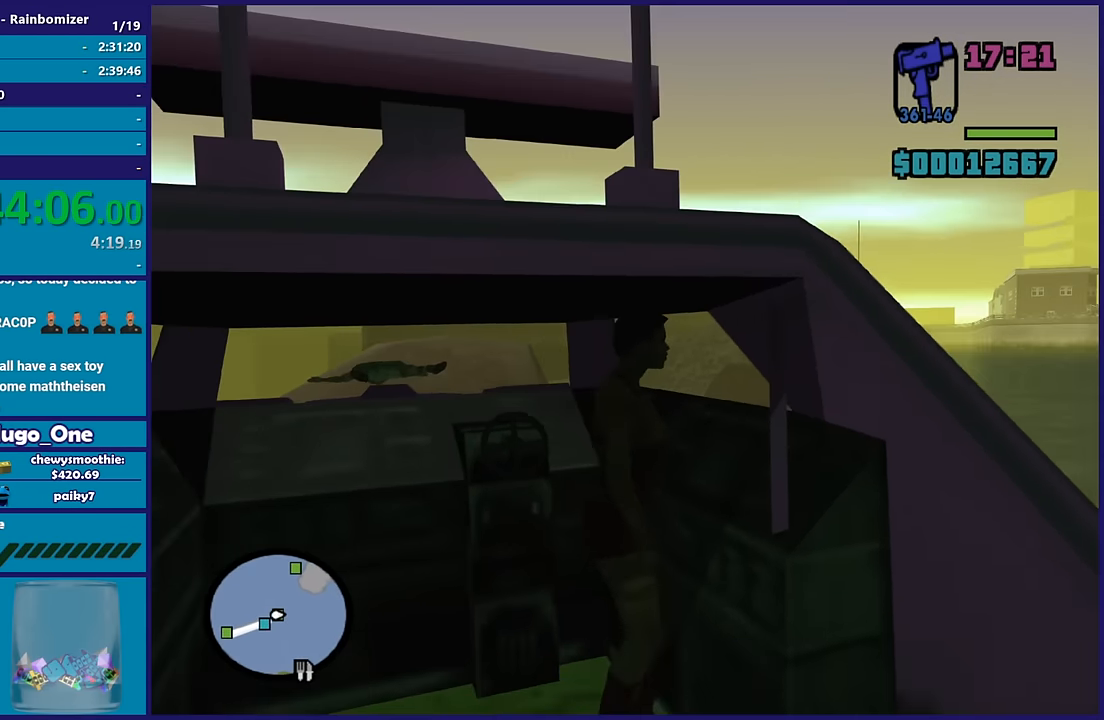
{"buttons": ["R2"], "left_stick": "right", "right_stick": "center", "button_events": [[483, "R2", "down"]]}
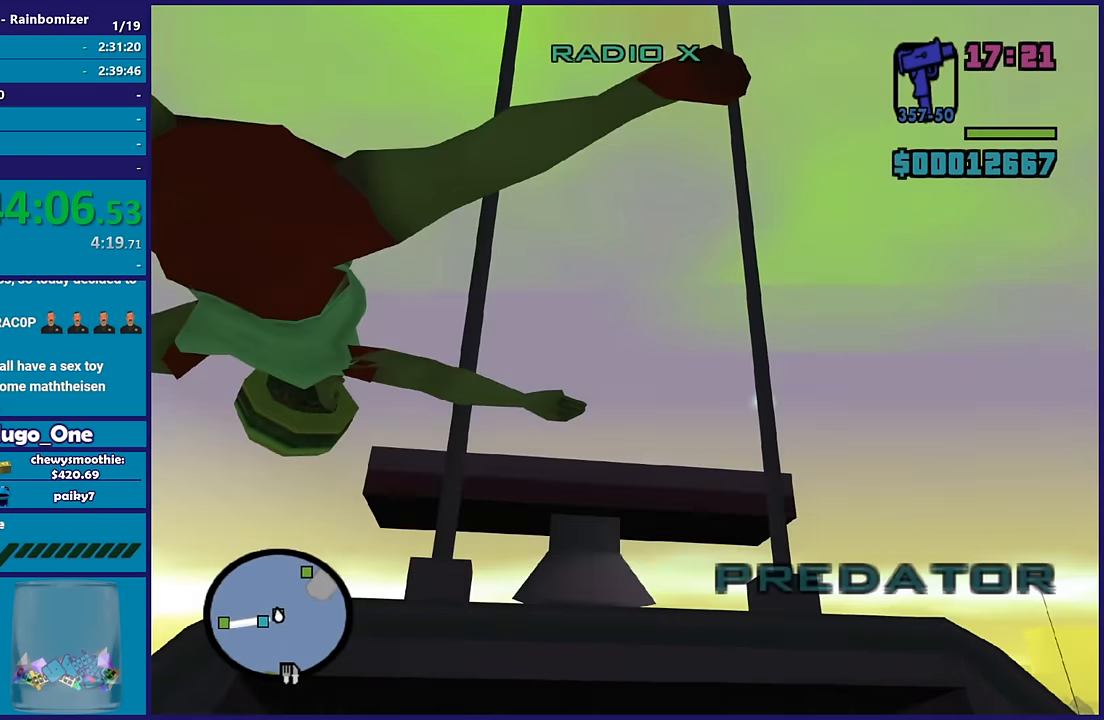
{"buttons": ["R2"], "left_stick": "right", "right_stick": "down-right", "button_events": []}
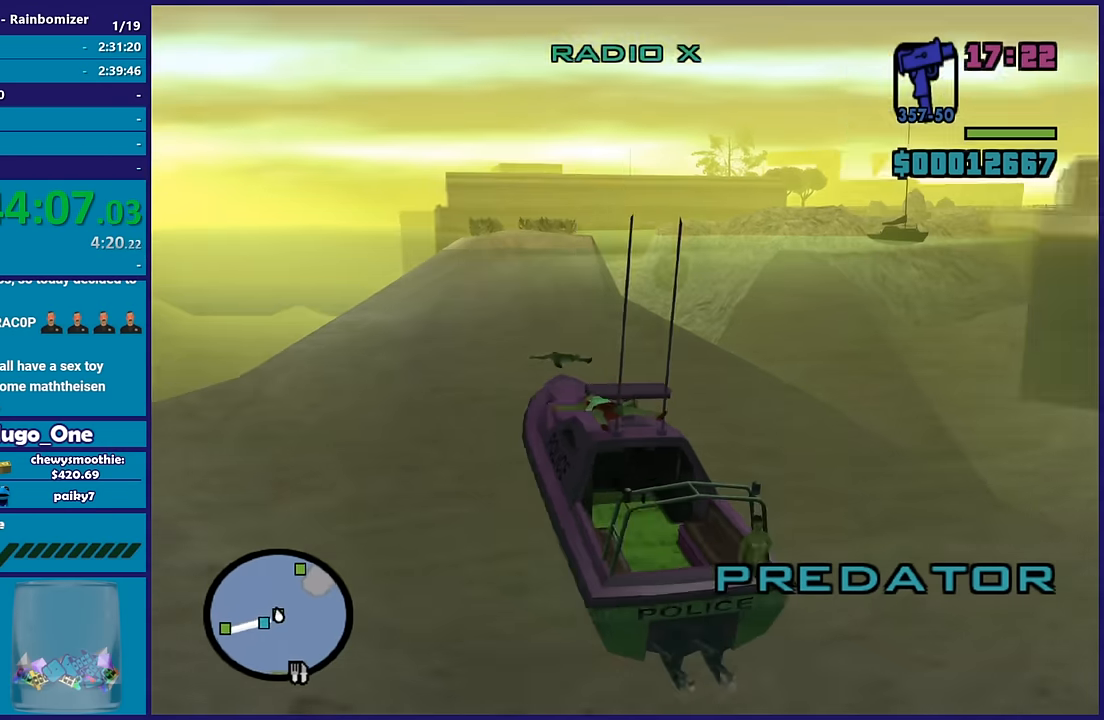
{"buttons": ["R2"], "left_stick": "right", "right_stick": "right", "button_events": []}
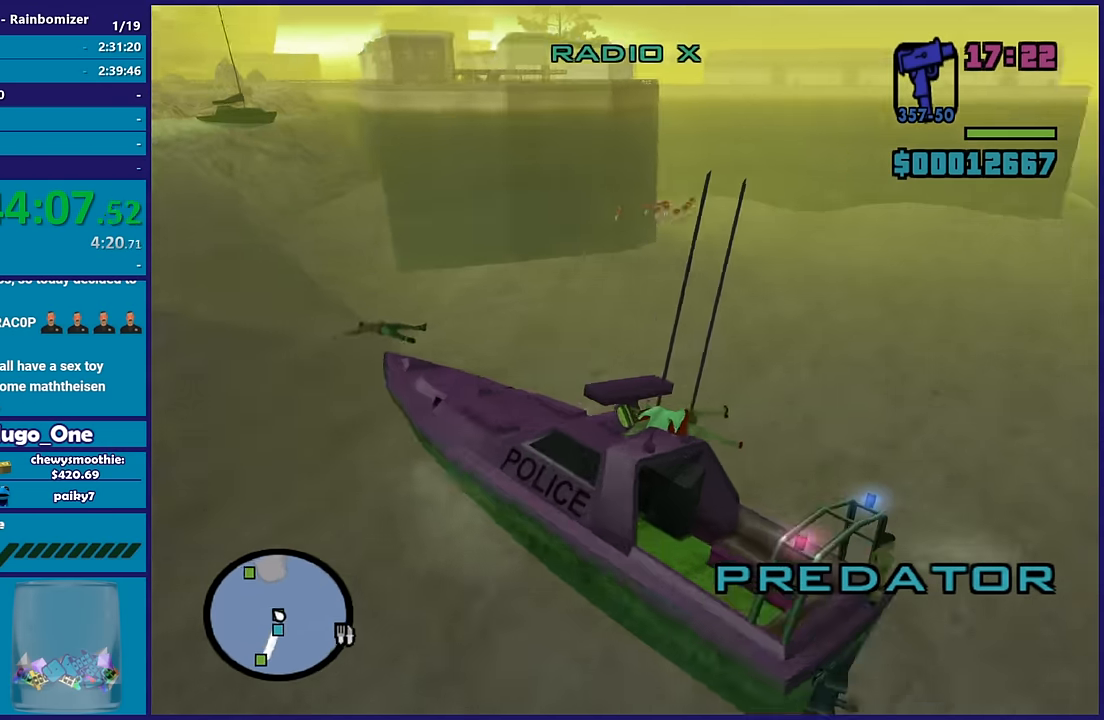
{"buttons": ["R2"], "left_stick": "right", "right_stick": "right", "button_events": []}
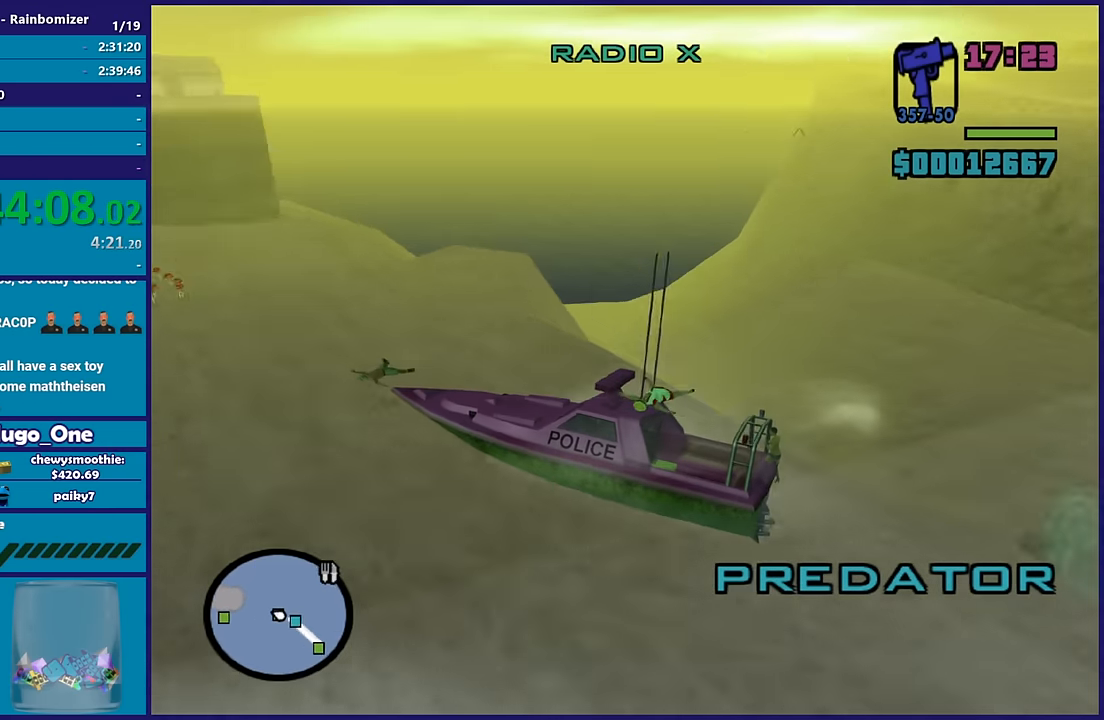
{"buttons": ["R2"], "left_stick": "right", "right_stick": "right", "button_events": []}
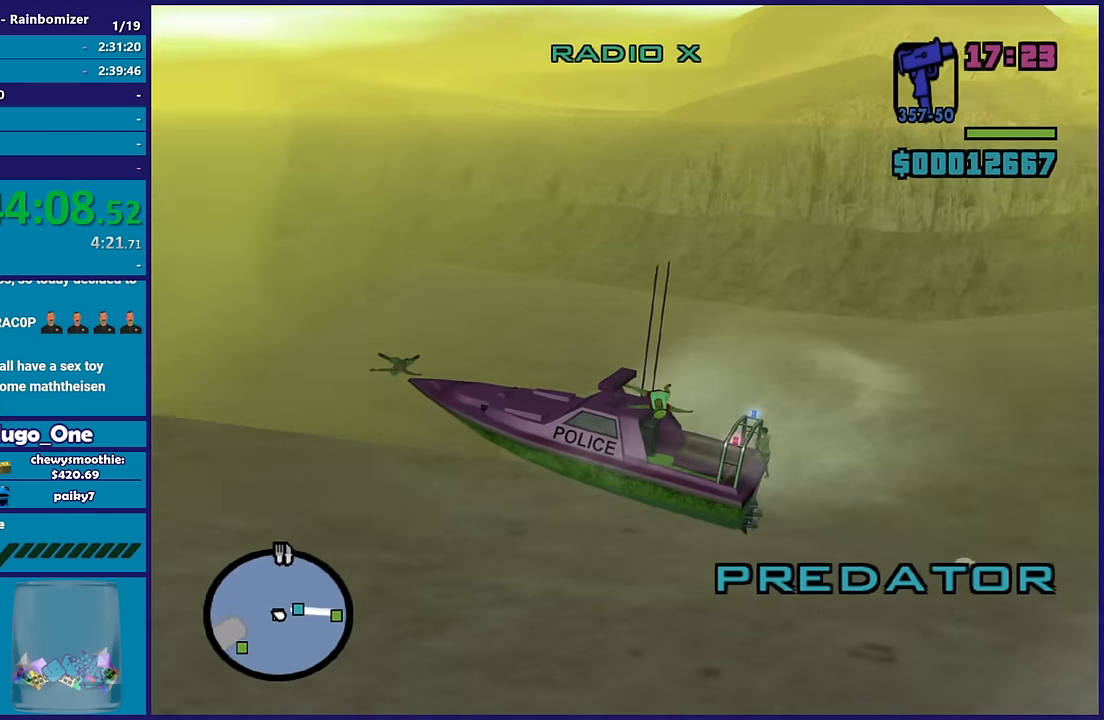
{"buttons": ["R2"], "left_stick": "right", "right_stick": "right", "button_events": []}
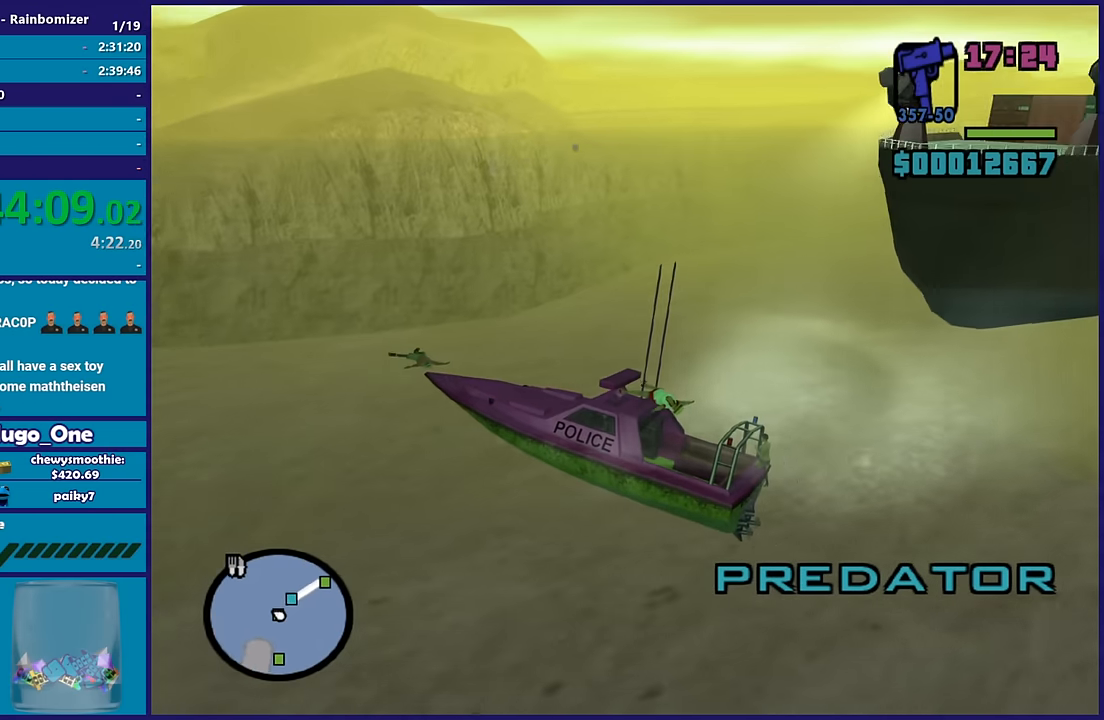
{"buttons": ["R2"], "left_stick": "right", "right_stick": "down-right", "button_events": []}
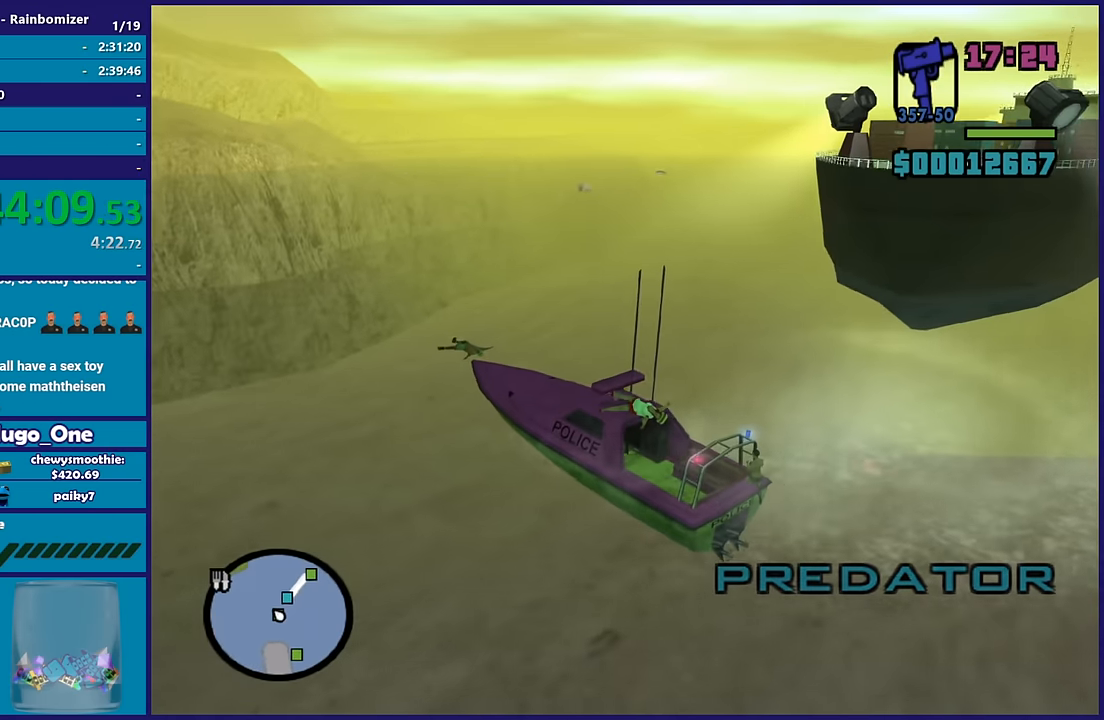
{"buttons": ["R2"], "left_stick": "right", "right_stick": "down-right", "button_events": []}
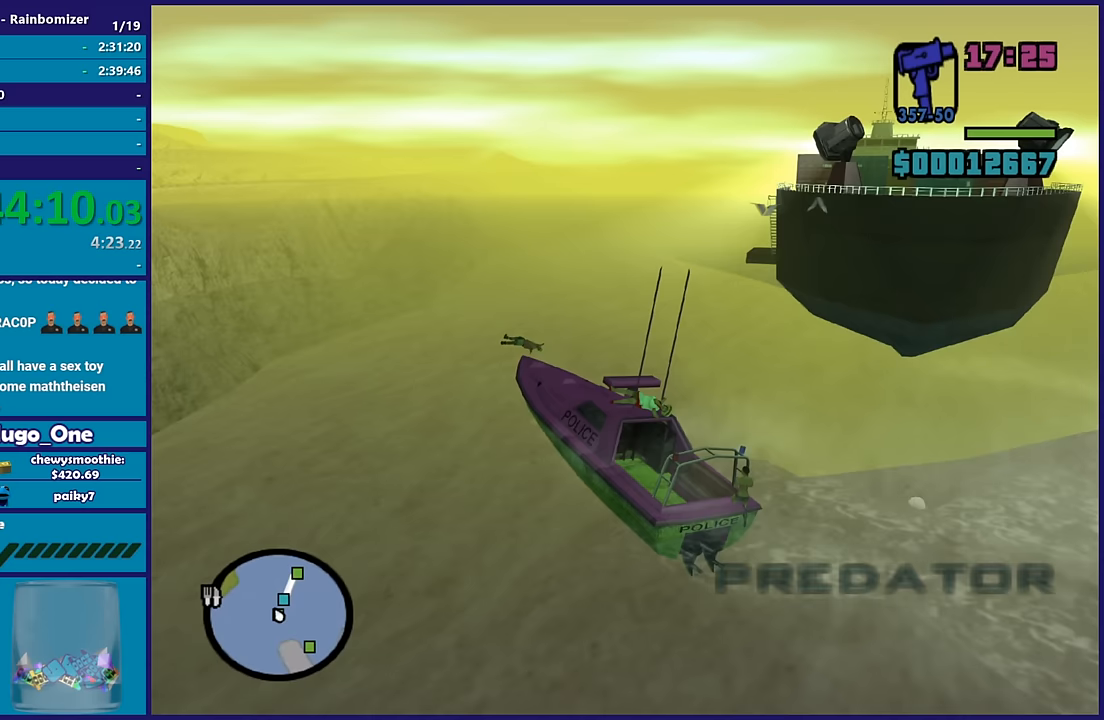
{"buttons": ["R2"], "left_stick": "up-right", "right_stick": "right", "button_events": [[83, "R2", "up"], [367, "R2", "down"]]}
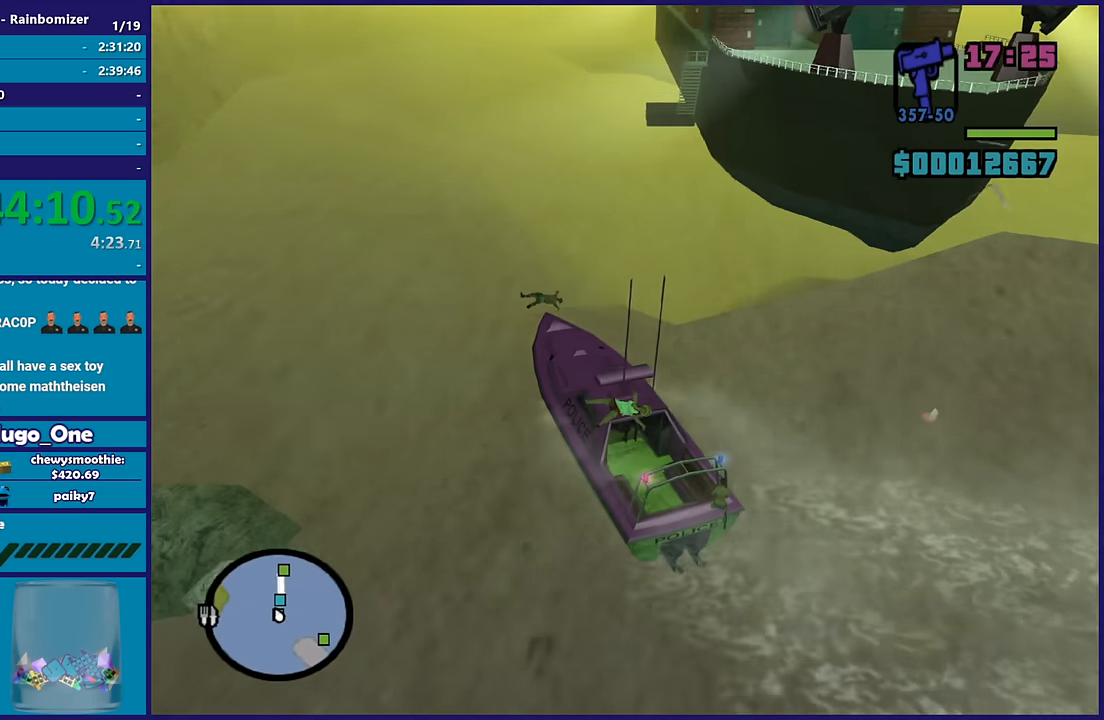
{"buttons": ["R2"], "left_stick": "center", "right_stick": "center", "button_events": [[167, "R2", "up"], [350, "R2", "down"]]}